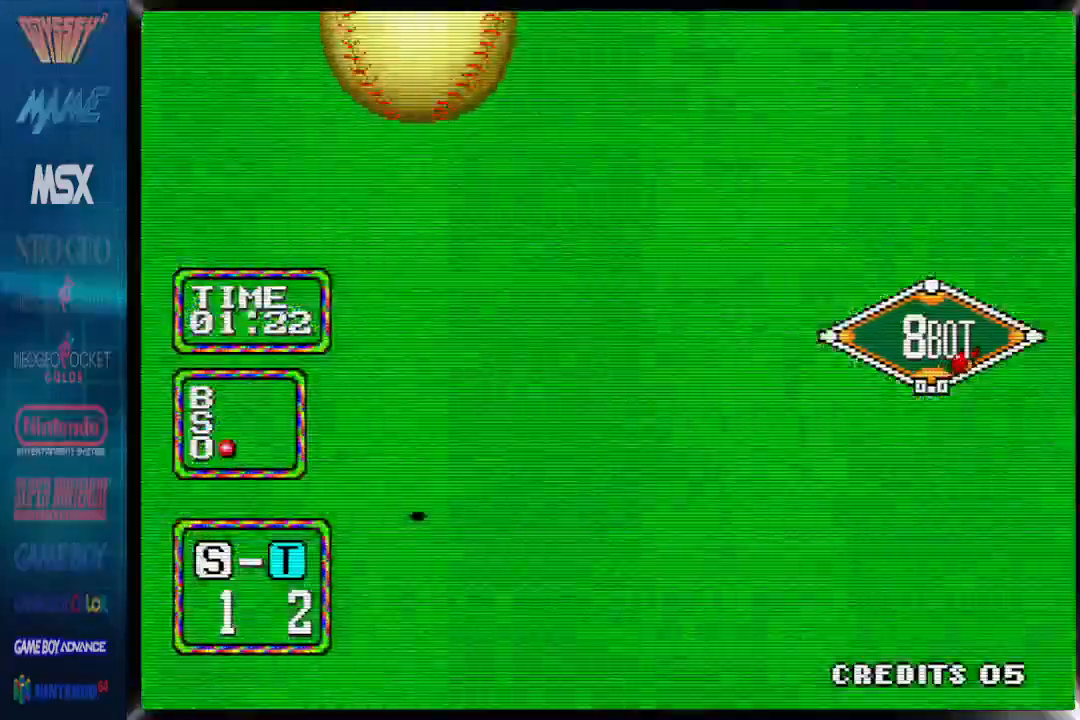
Gameplay with a controller (PlayStation layout); each line is a JSON object with the inputs held at the frame after it. "events" lists button and stick changes between this image and that frame as [ms after this image, input, new state], when the widget could be followed in between. Not read: CROSS left_stick right_stick.
{"buttons": [], "events": []}
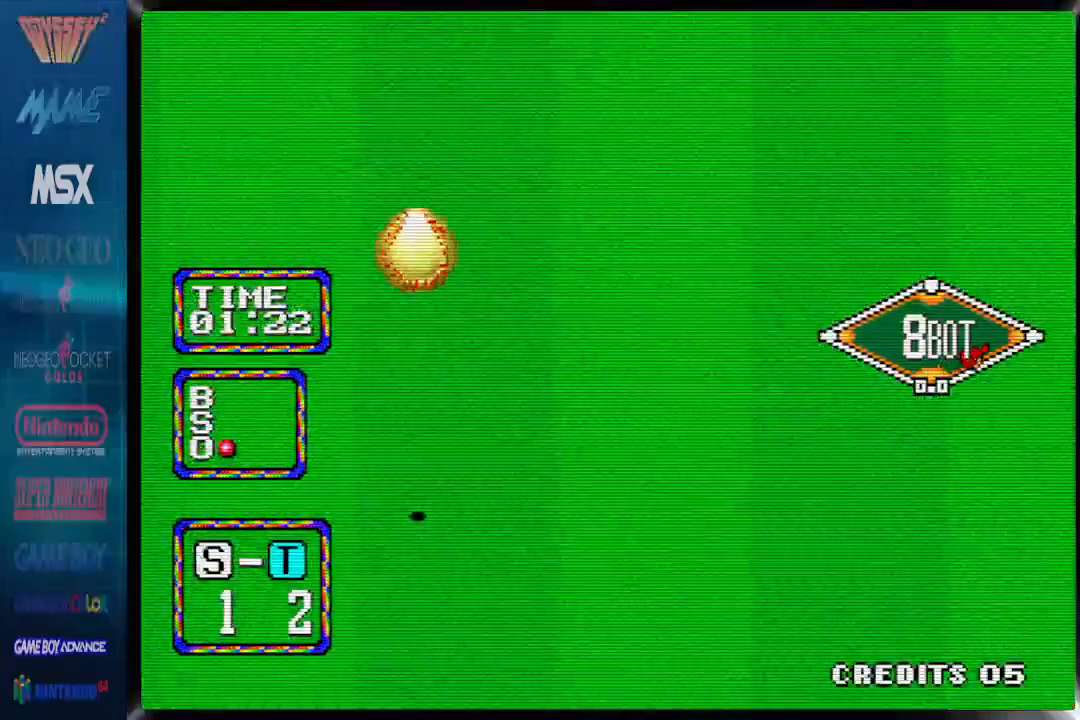
{"buttons": [], "events": []}
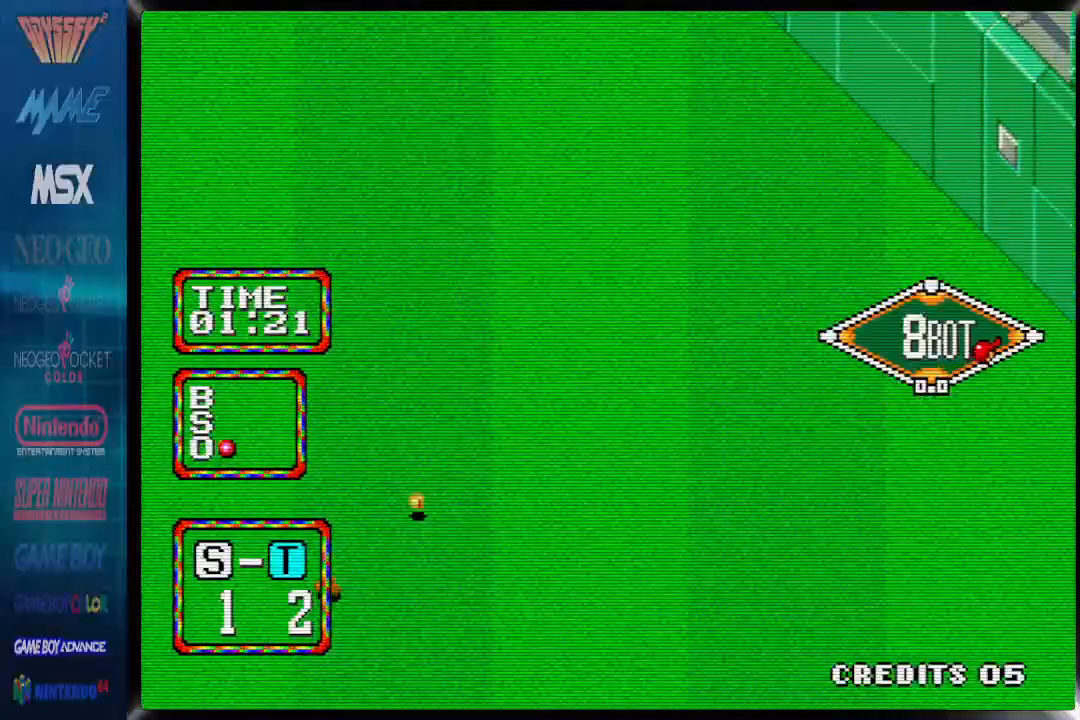
{"buttons": [], "events": []}
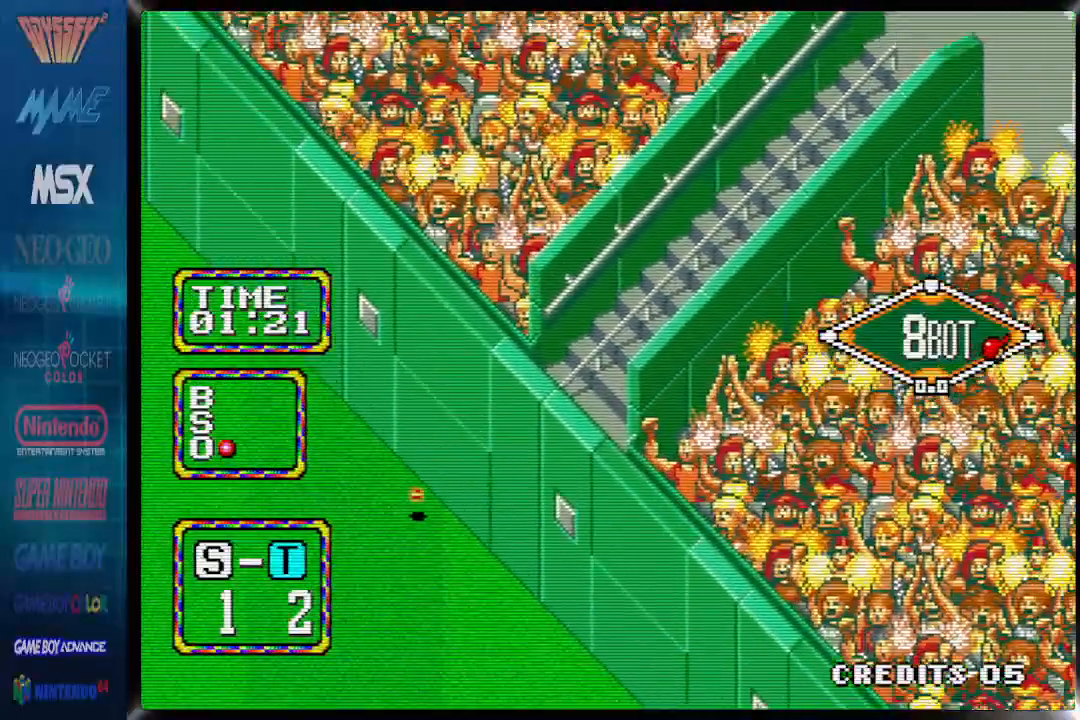
{"buttons": ["DPAD_RIGHT"], "events": [[33, "DPAD_RIGHT", "down"]]}
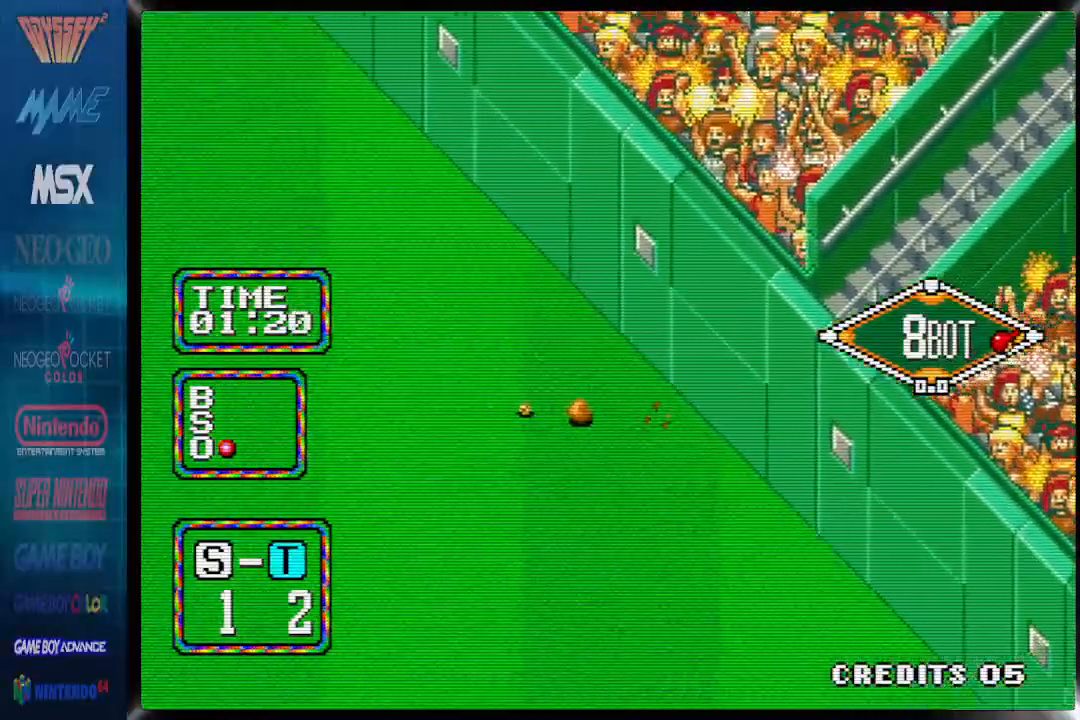
{"buttons": ["DPAD_UP", "DPAD_RIGHT"], "events": [[100, "DPAD_UP", "down"]]}
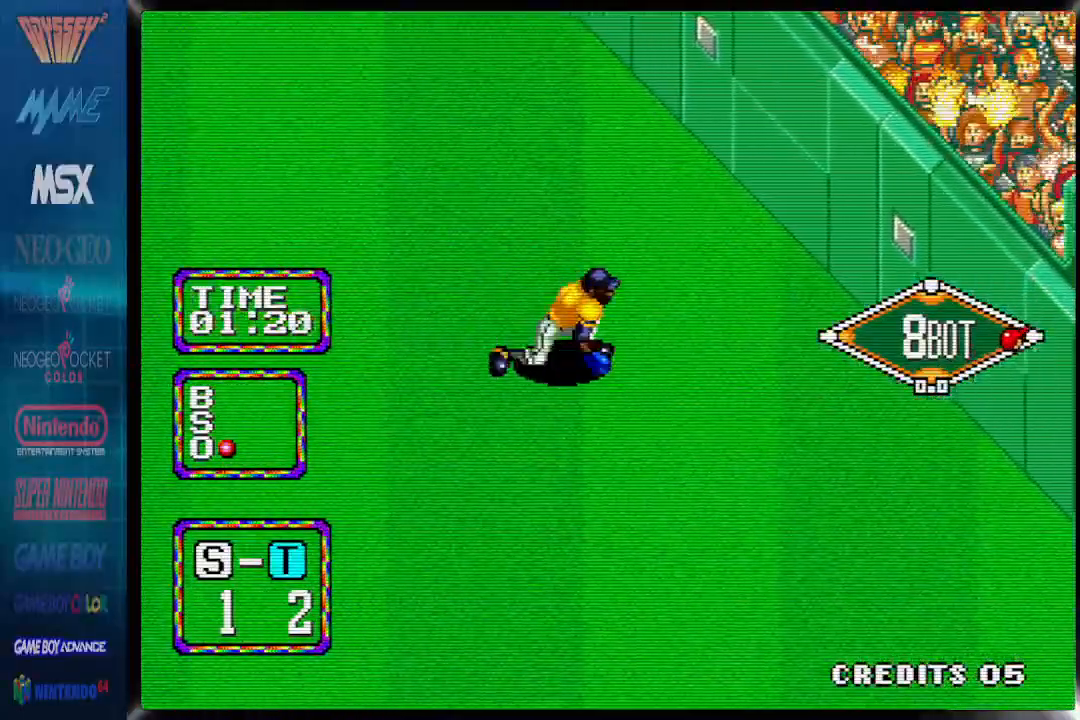
{"buttons": ["DPAD_RIGHT"], "events": [[17, "DPAD_DOWN", "down"], [50, "DPAD_UP", "up"], [100, "DPAD_RIGHT", "up"], [200, "DPAD_LEFT", "down"], [267, "DPAD_LEFT", "up"], [283, "DPAD_DOWN", "up"], [283, "DPAD_RIGHT", "down"]]}
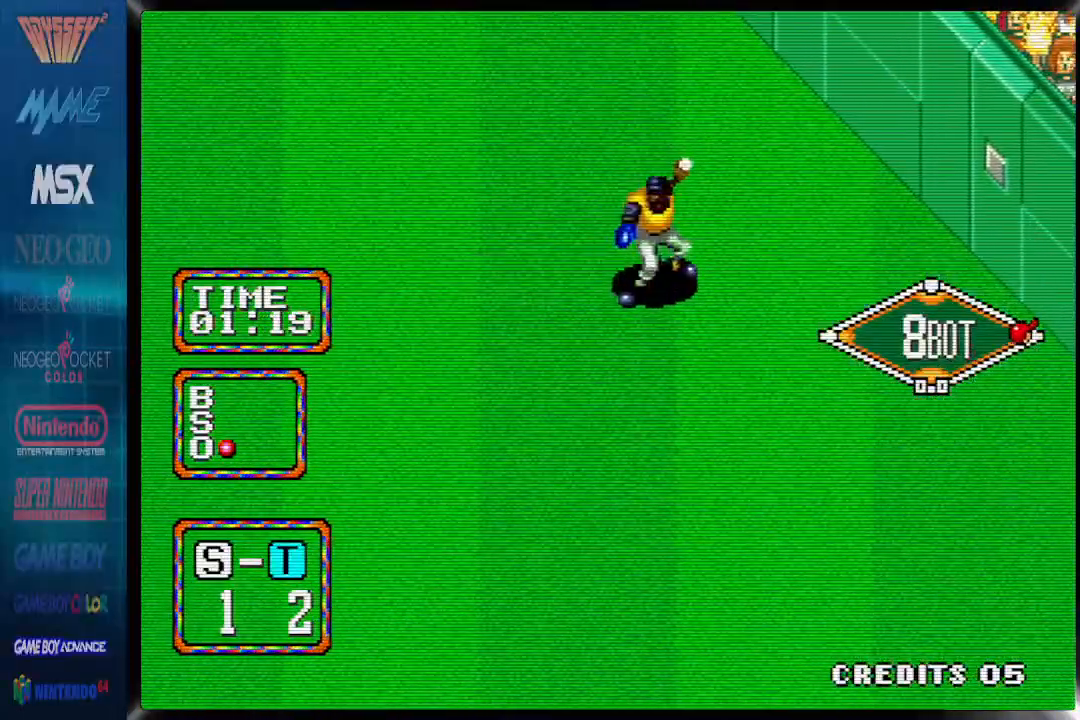
{"buttons": ["DPAD_RIGHT"], "events": []}
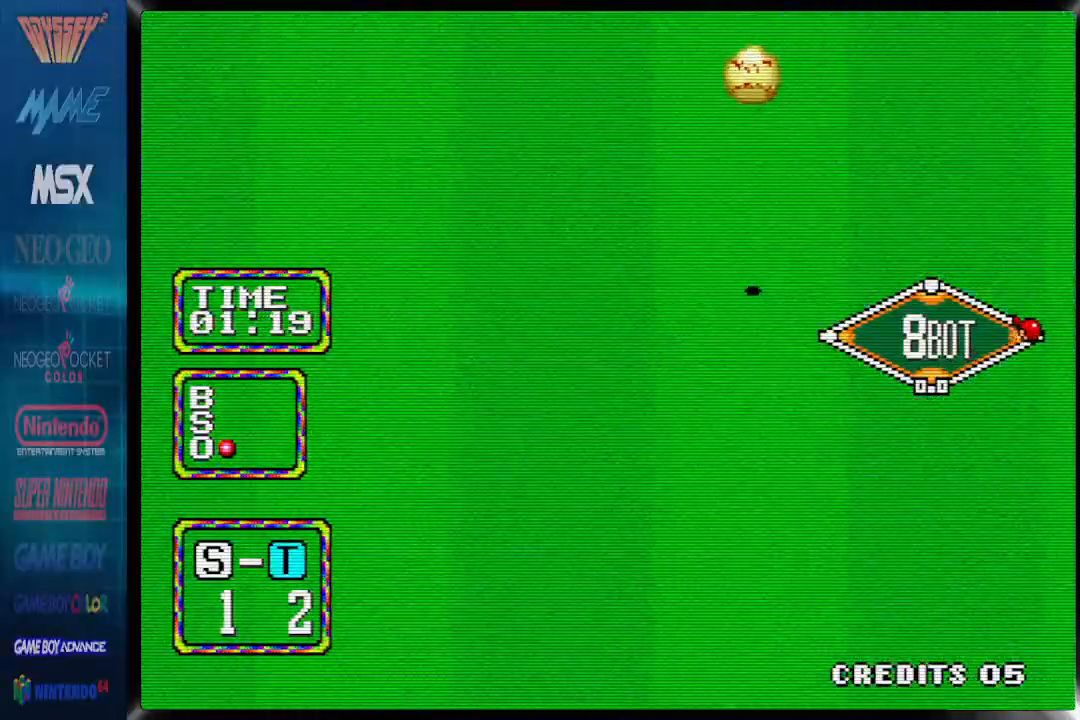
{"buttons": ["DPAD_RIGHT"], "events": []}
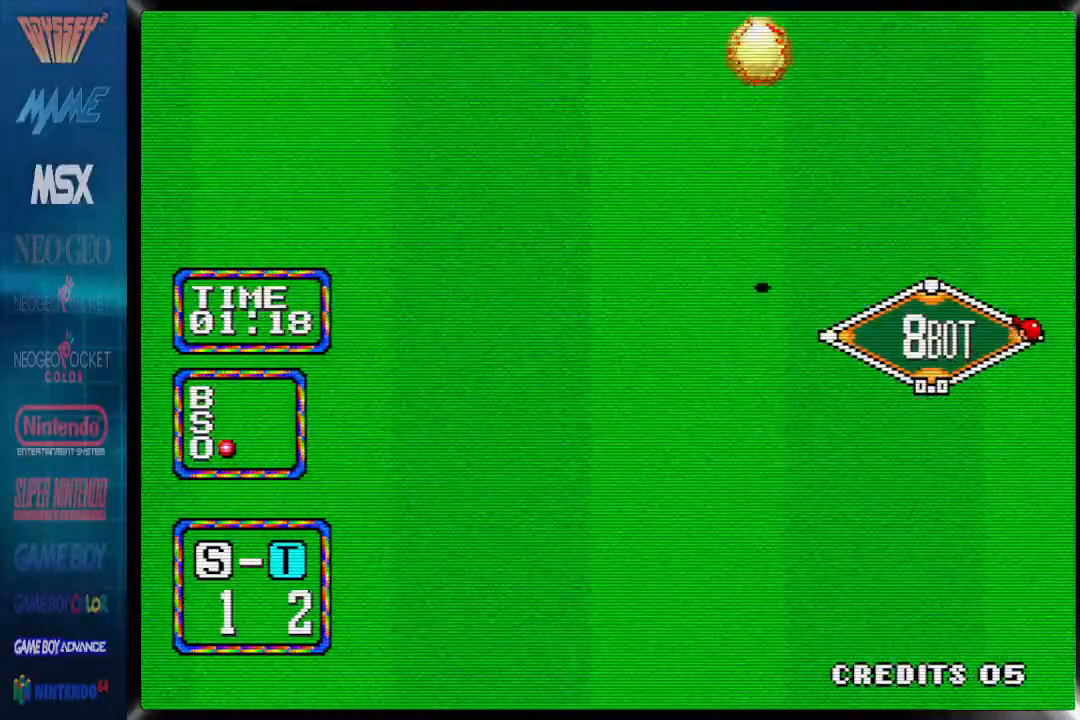
{"buttons": ["DPAD_RIGHT"], "events": []}
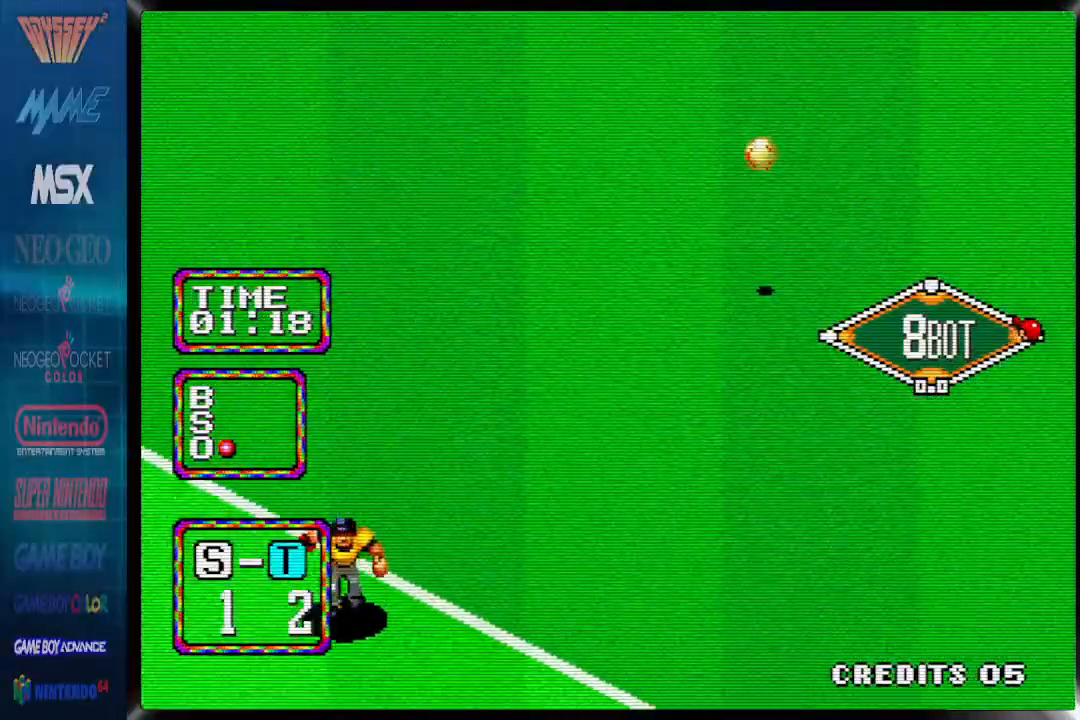
{"buttons": ["DPAD_RIGHT"], "events": []}
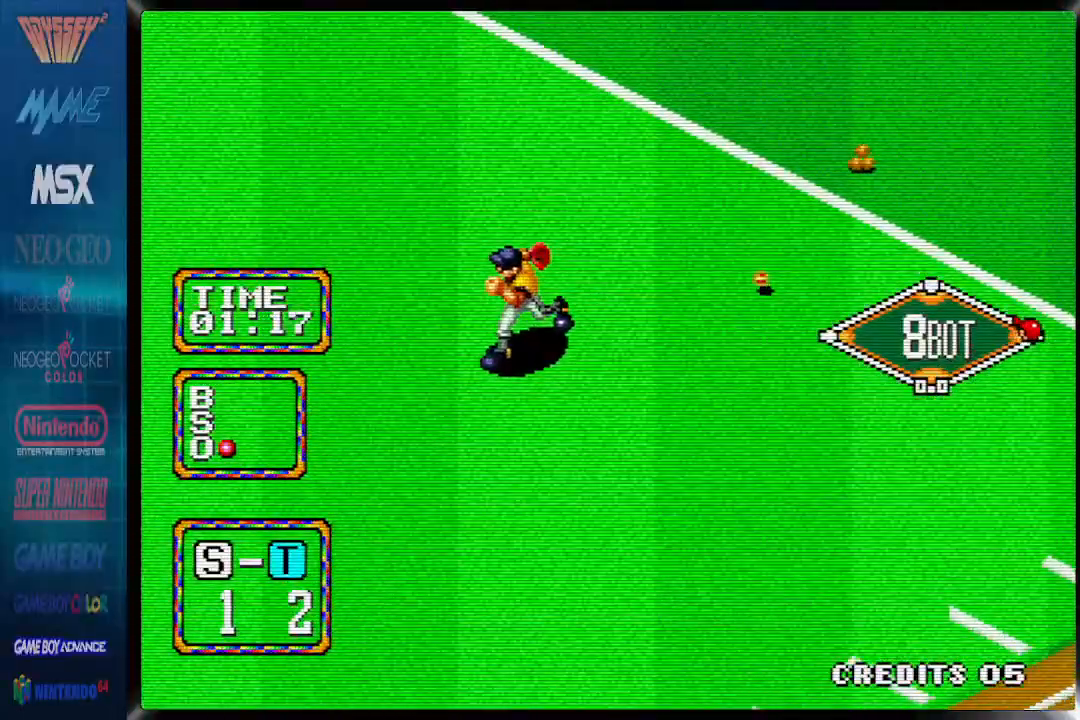
{"buttons": ["DPAD_RIGHT"], "events": []}
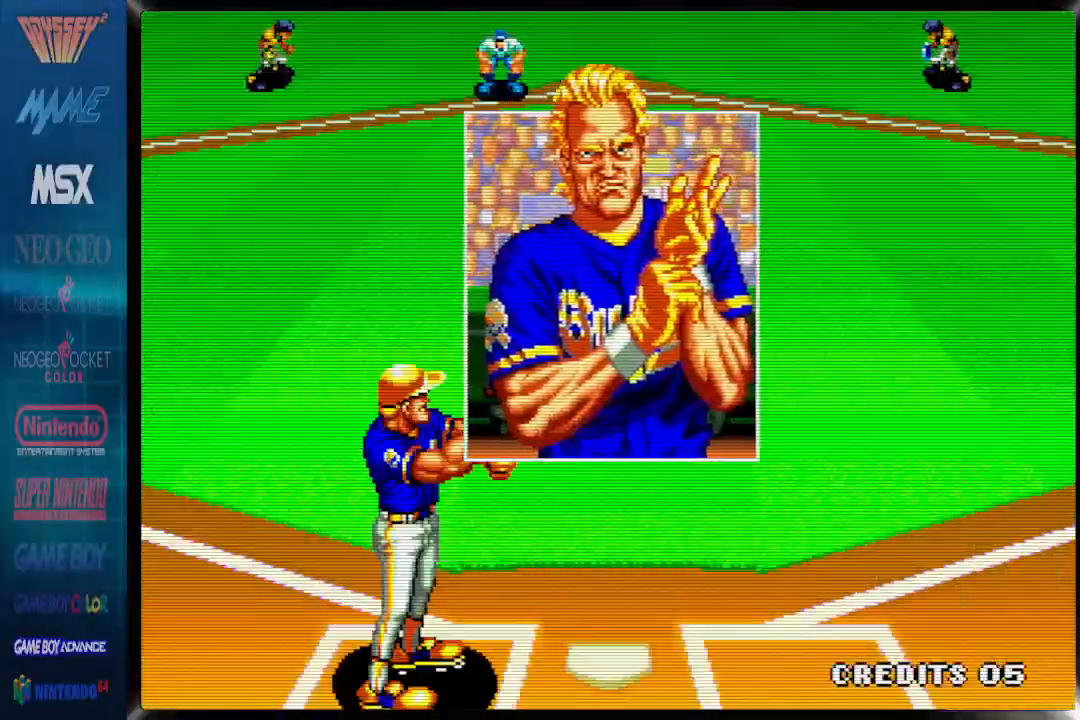
{"buttons": [], "events": [[67, "DPAD_RIGHT", "up"]]}
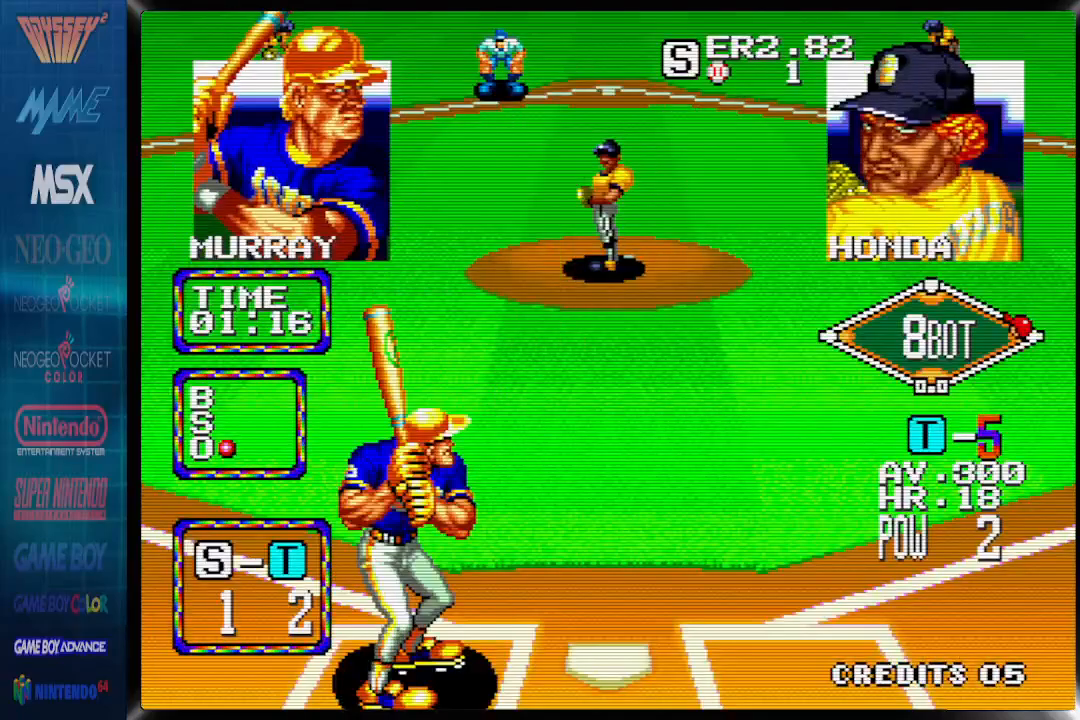
{"buttons": ["DPAD_LEFT"], "events": [[17, "DPAD_LEFT", "down"]]}
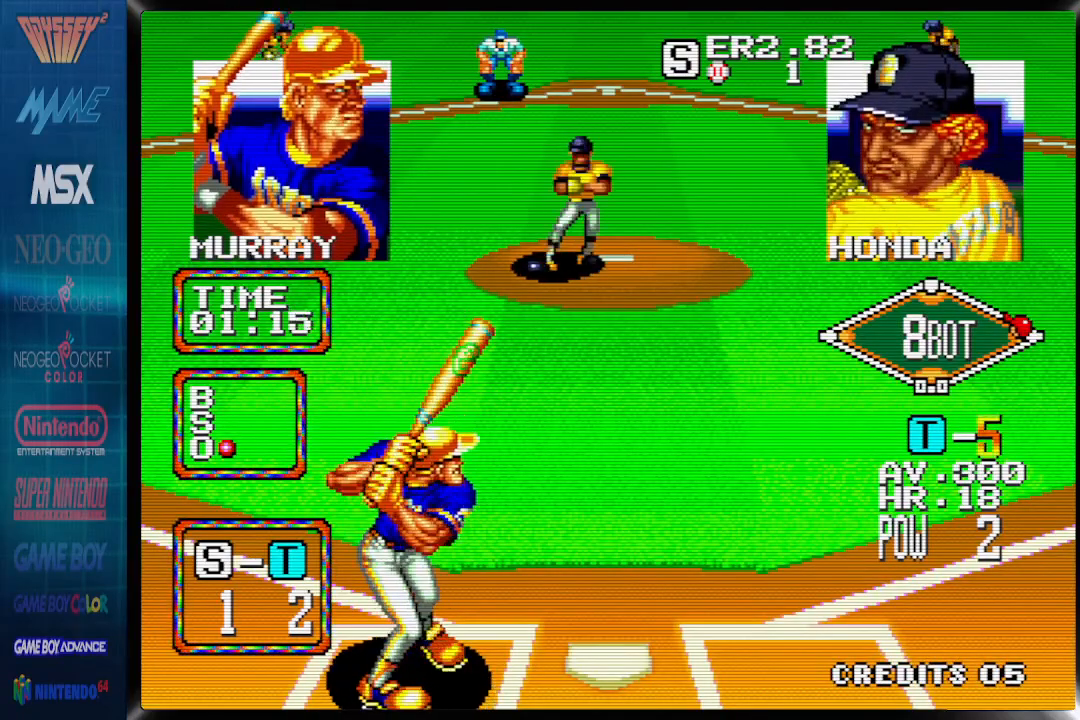
{"buttons": ["DPAD_LEFT"], "events": []}
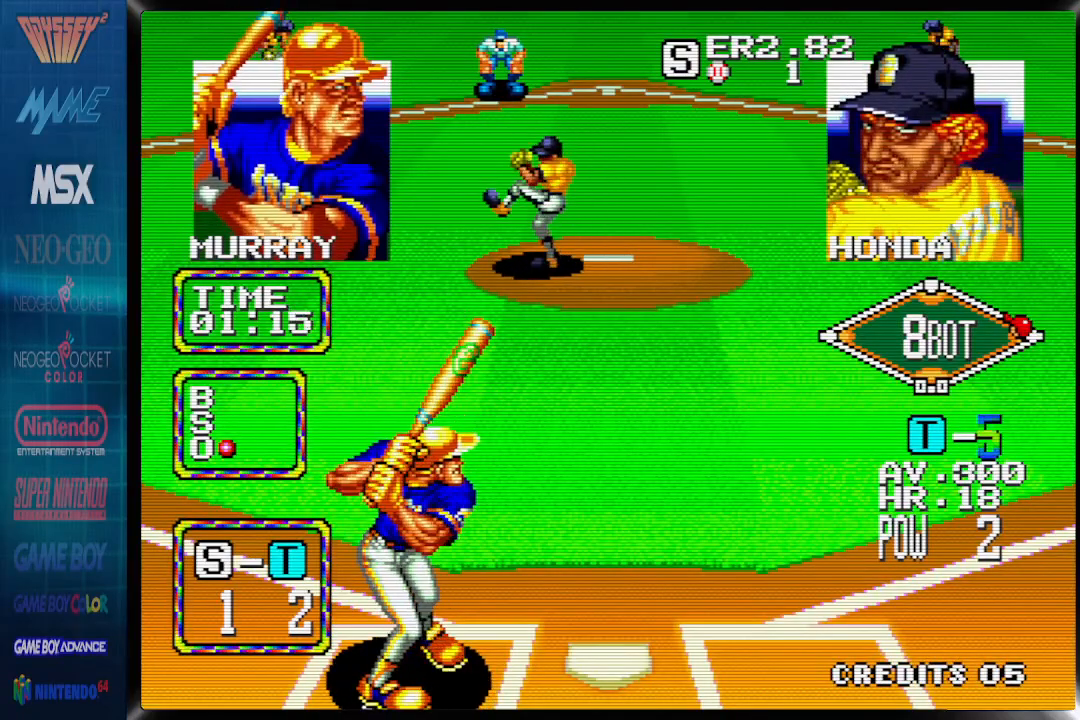
{"buttons": [], "events": [[283, "DPAD_LEFT", "up"]]}
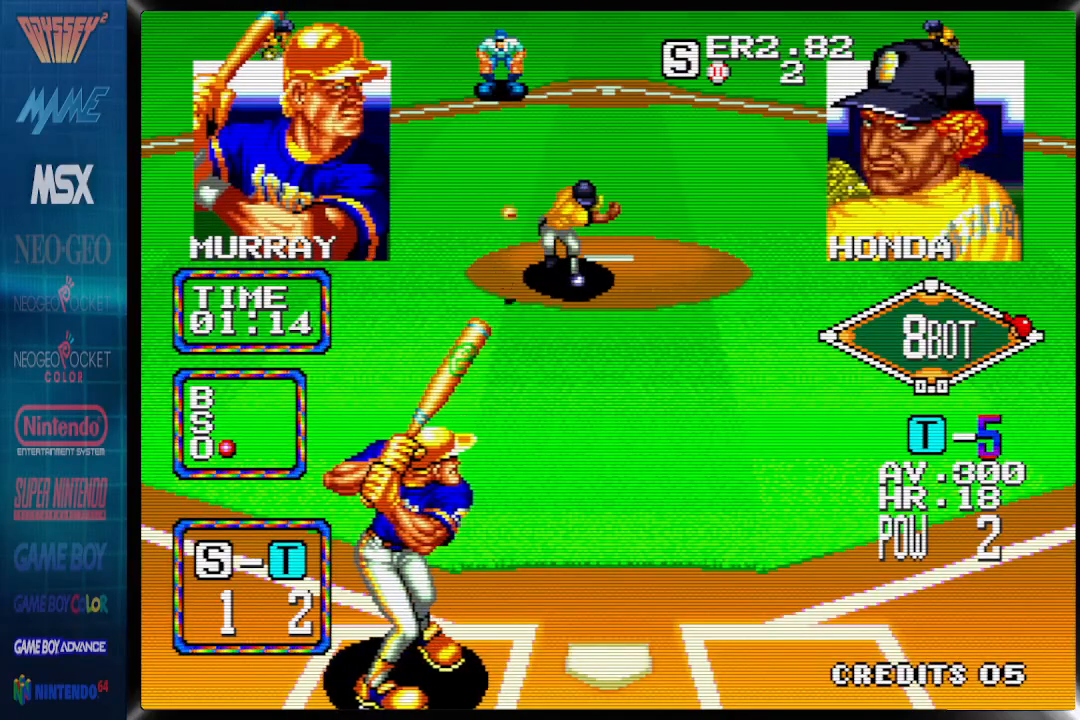
{"buttons": ["DPAD_RIGHT"], "events": [[83, "DPAD_RIGHT", "down"]]}
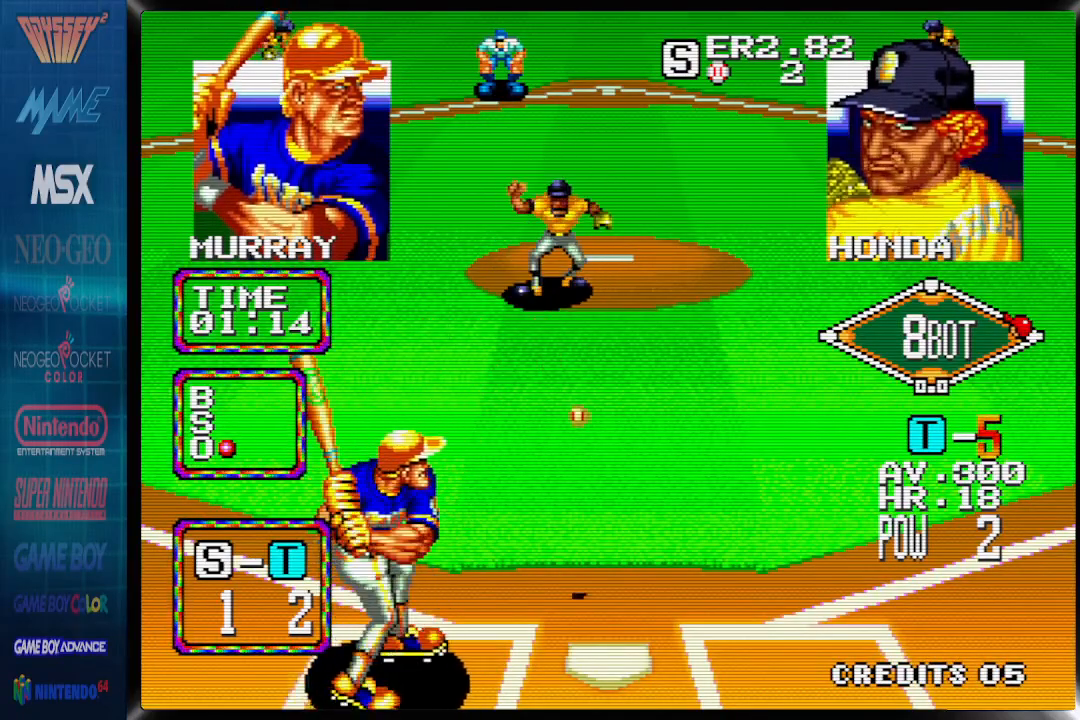
{"buttons": ["DPAD_RIGHT"], "events": []}
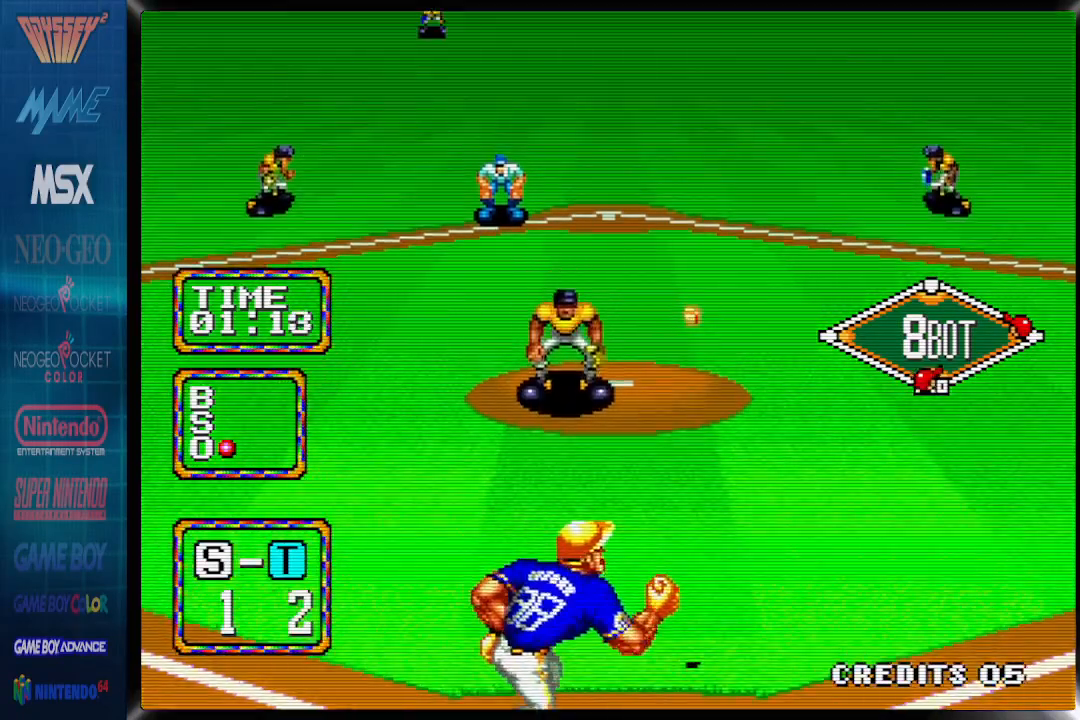
{"buttons": ["DPAD_UP", "DPAD_RIGHT"], "events": [[217, "DPAD_UP", "down"]]}
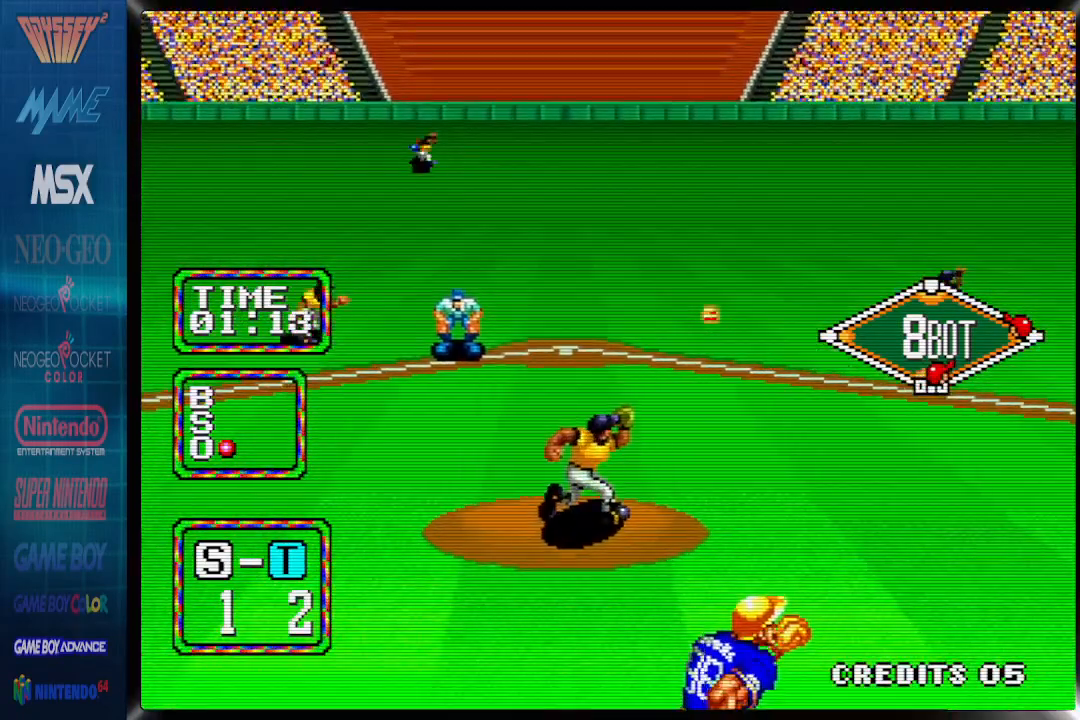
{"buttons": ["DPAD_UP", "DPAD_RIGHT"], "events": []}
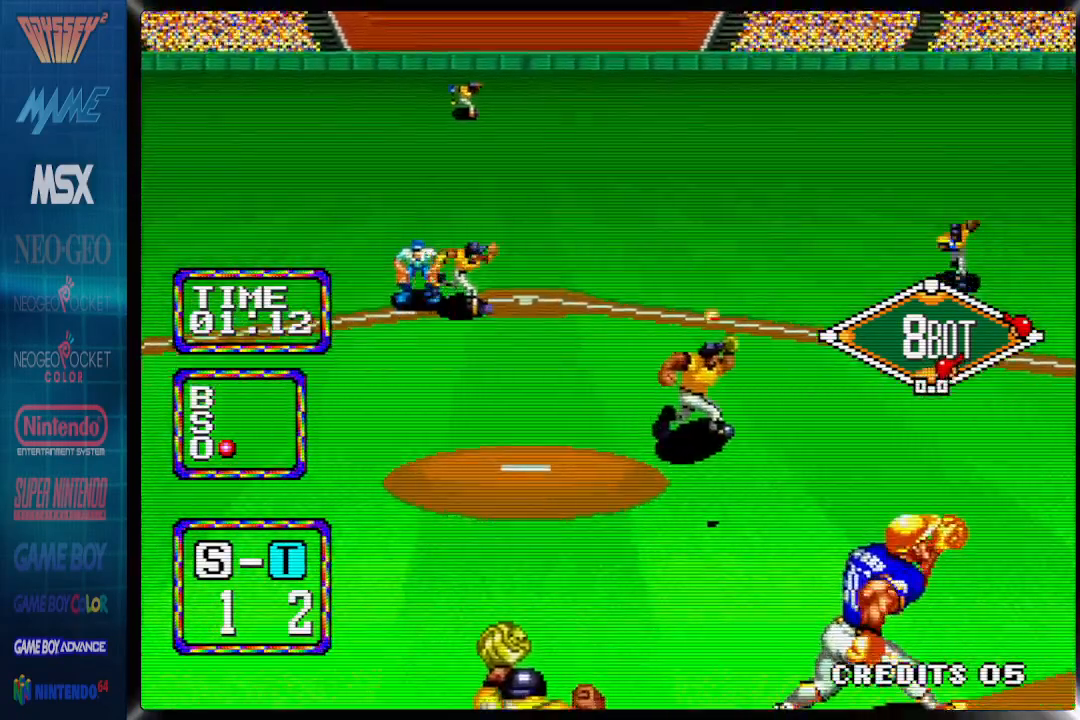
{"buttons": ["DPAD_DOWN", "DPAD_RIGHT"], "events": [[167, "DPAD_DOWN", "down"], [200, "DPAD_UP", "up"]]}
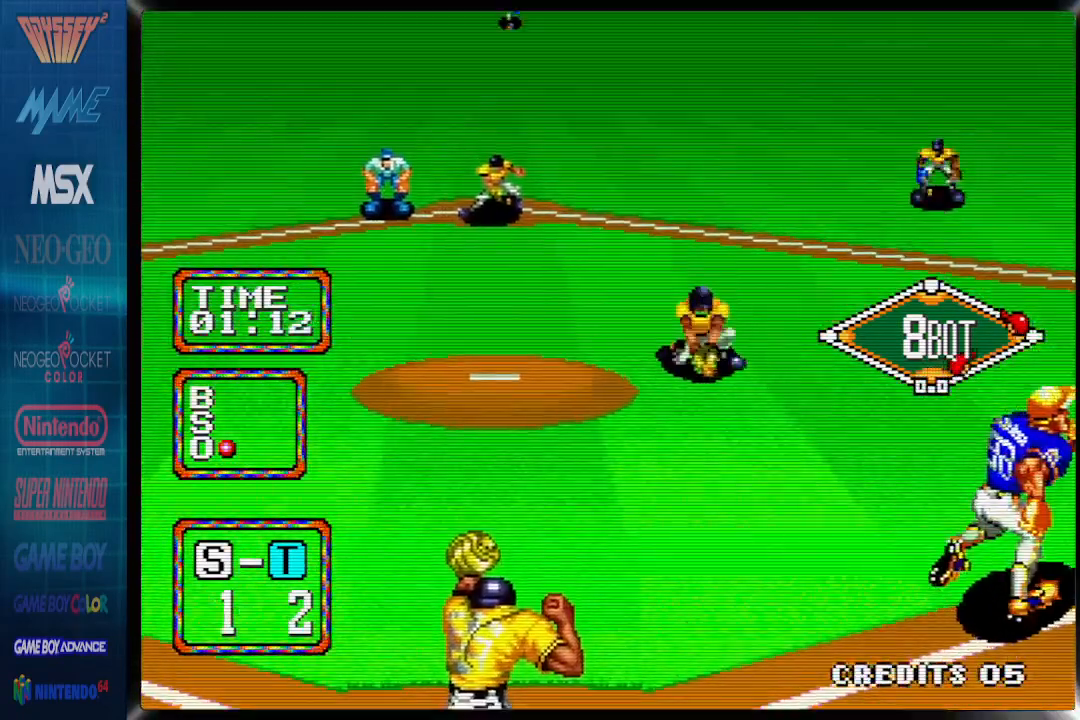
{"buttons": ["DPAD_RIGHT"], "events": [[183, "DPAD_DOWN", "up"]]}
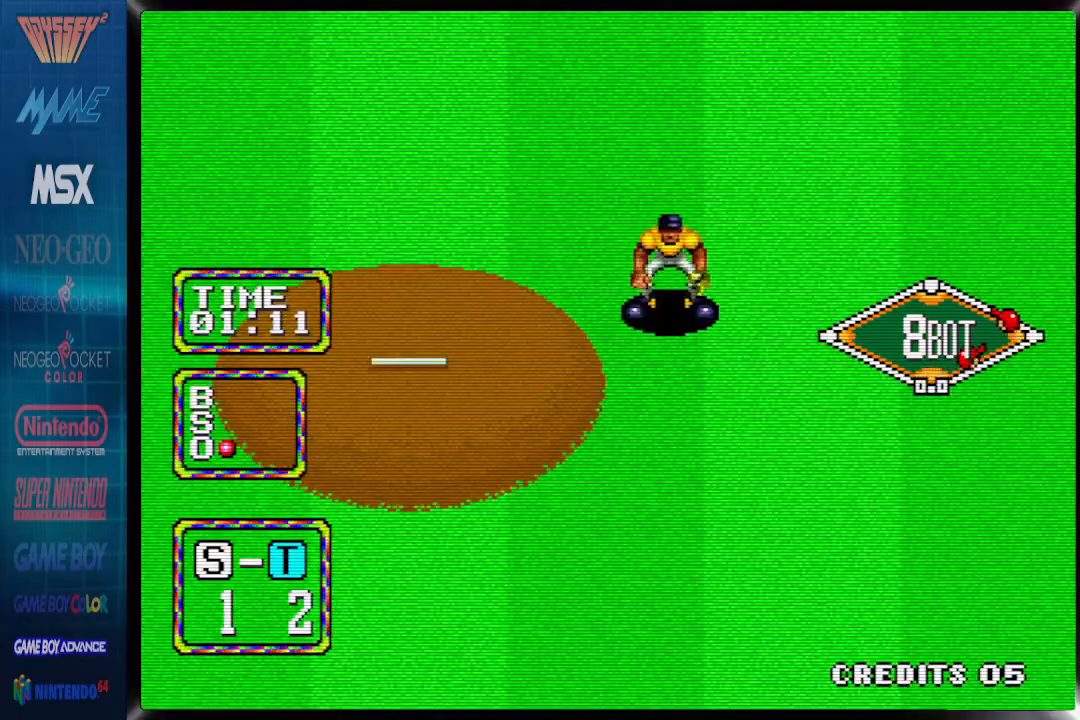
{"buttons": ["DPAD_RIGHT"], "events": []}
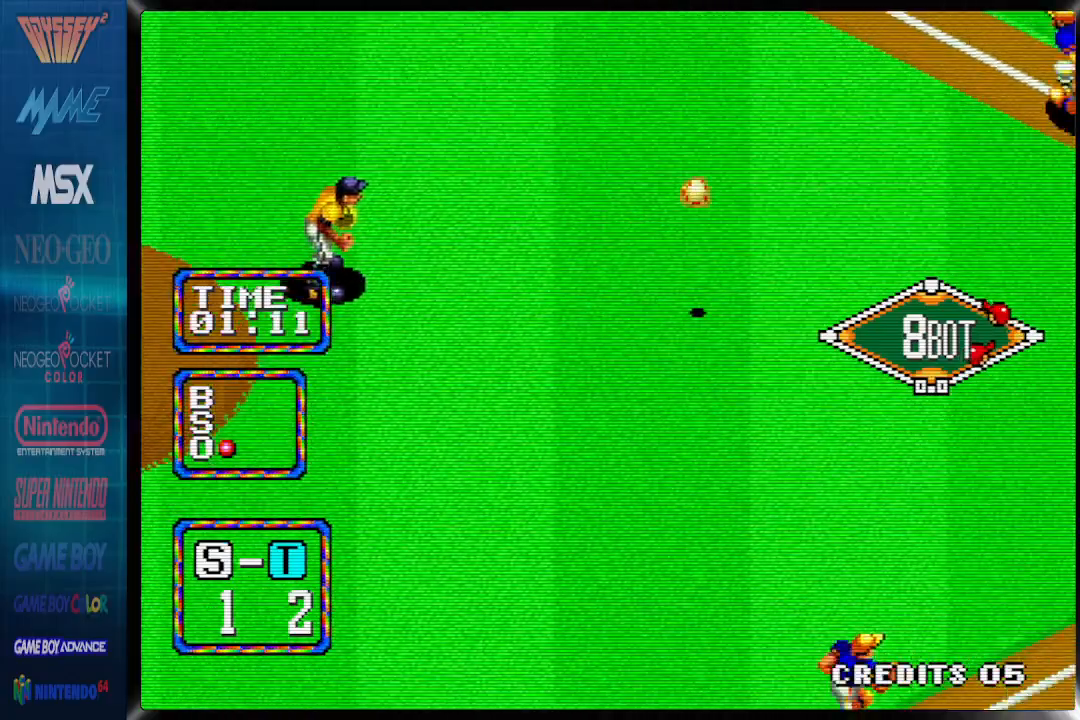
{"buttons": ["DPAD_RIGHT"], "events": []}
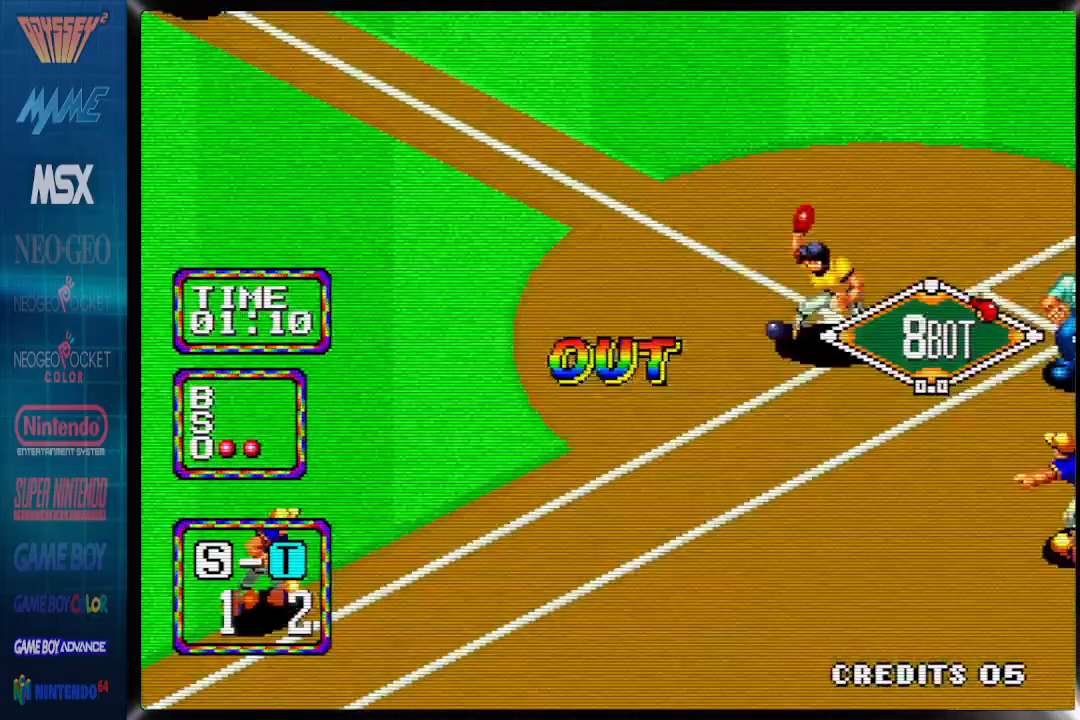
{"buttons": ["DPAD_UP", "DPAD_RIGHT"], "events": [[217, "DPAD_UP", "down"]]}
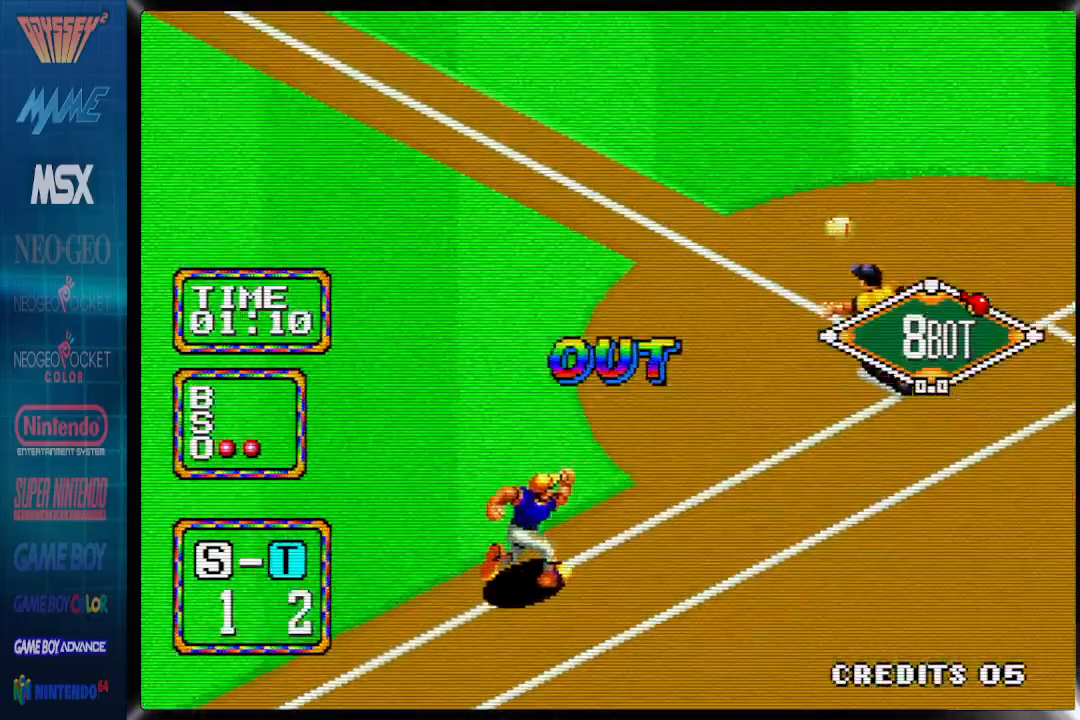
{"buttons": ["DPAD_RIGHT"], "events": [[300, "DPAD_UP", "up"]]}
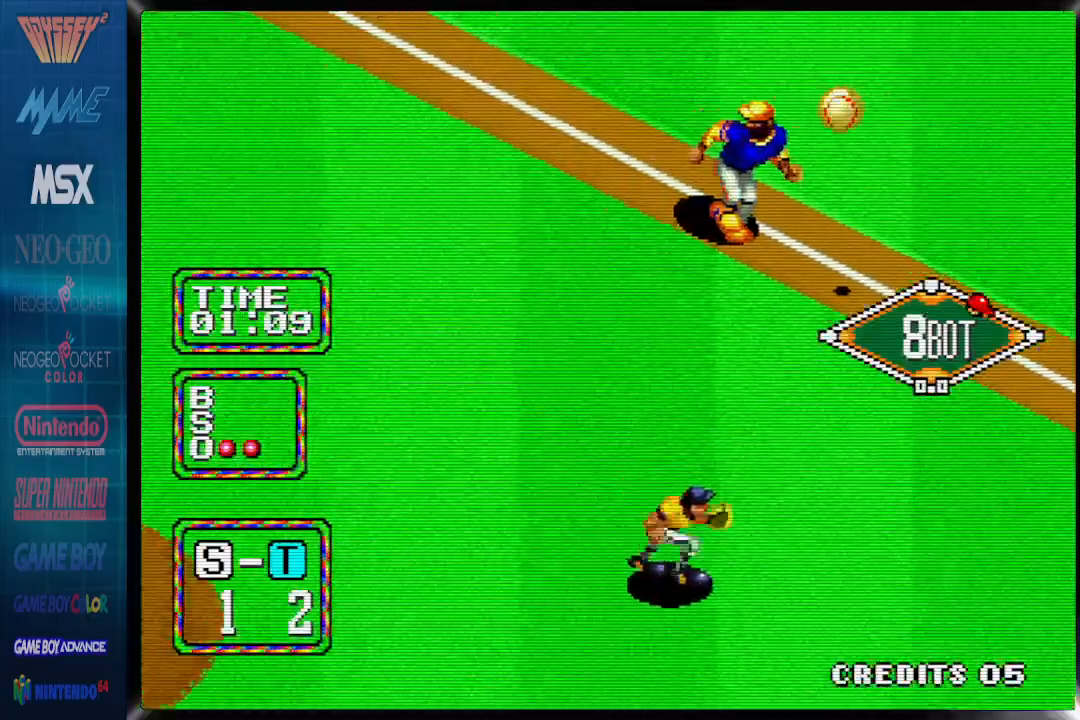
{"buttons": ["DPAD_RIGHT"], "events": []}
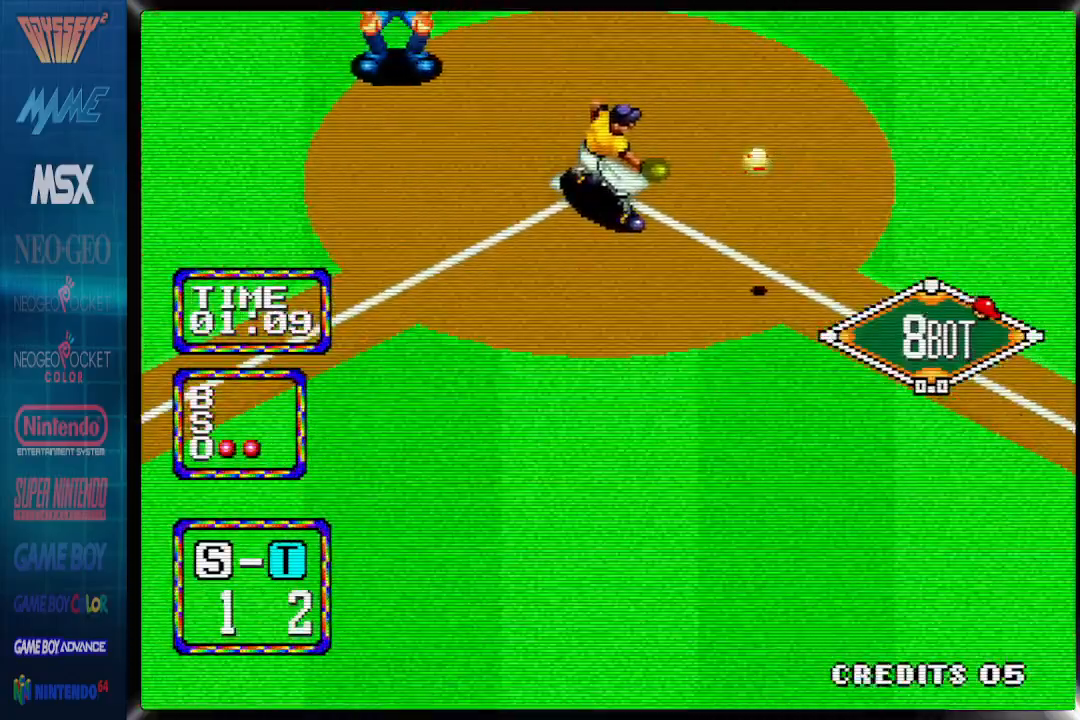
{"buttons": ["DPAD_RIGHT"], "events": []}
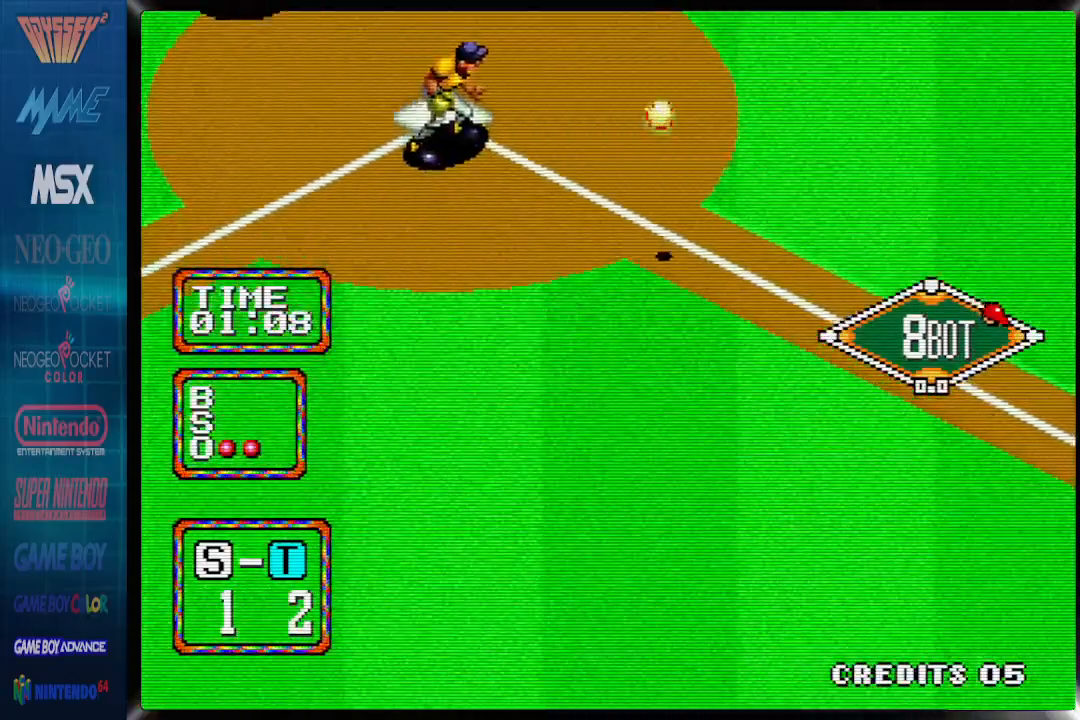
{"buttons": ["DPAD_RIGHT"], "events": []}